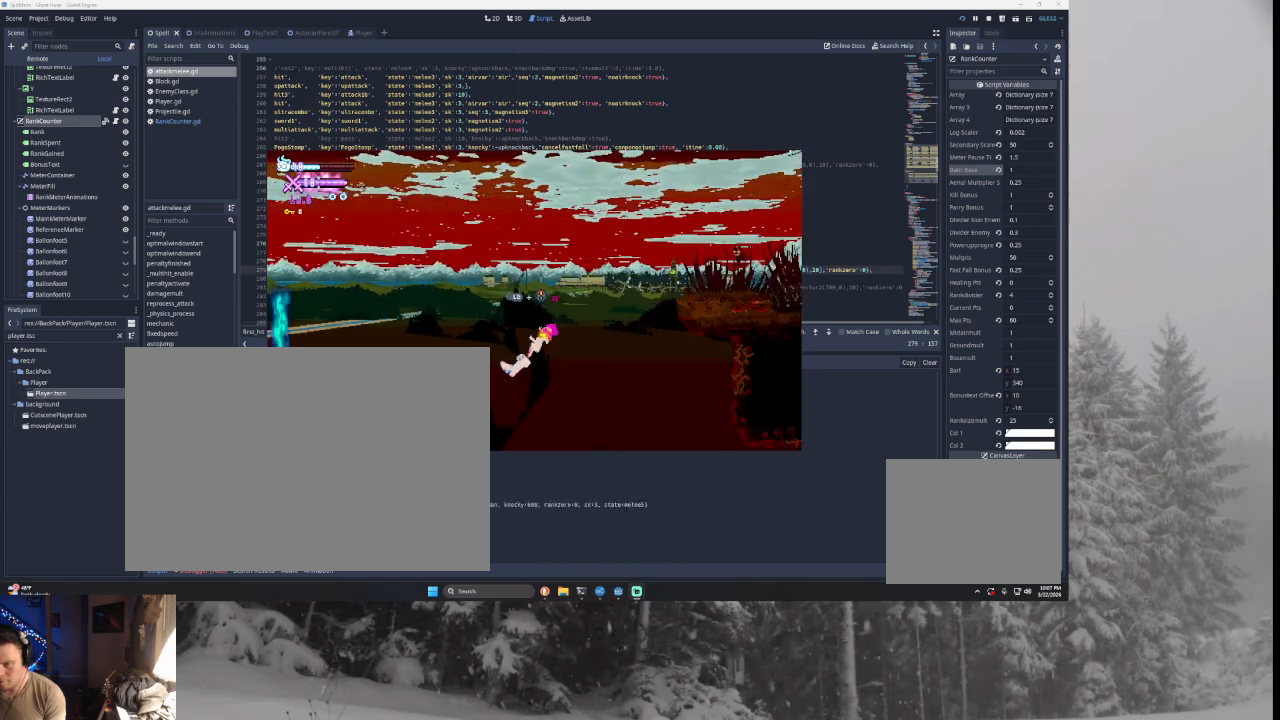
Gameplay with a controller (PlayStation layout); each line is a JSON object with the inputs held at the frame after it. "events" lists button and stick changes between this image and that frame as [ms after this image, input, new state], when the widget could be followed in between.
{"buttons": ["L2"], "left_stick": "left", "right_stick": "center", "events": [[467, "L3", "up"]]}
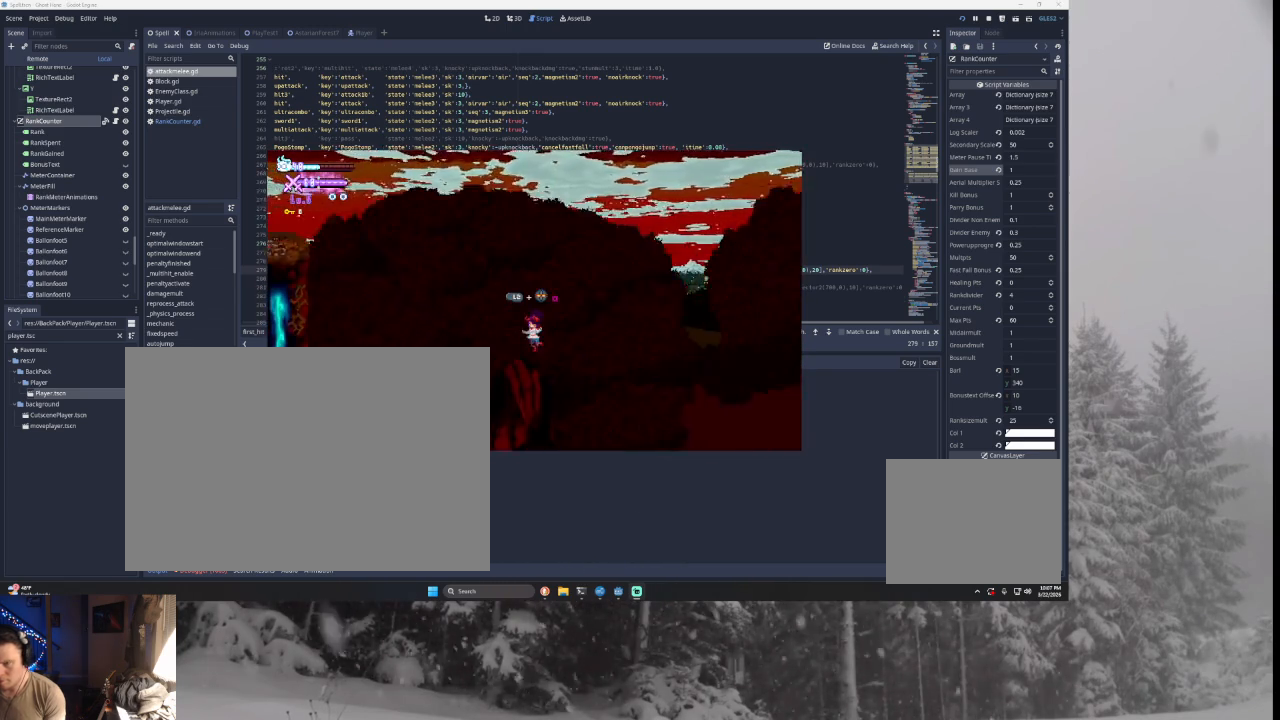
{"buttons": ["TRIANGLE"], "left_stick": "right", "right_stick": "center", "events": [[33, "L2", "up"], [133, "left_stick", "right"], [467, "TRIANGLE", "down"]]}
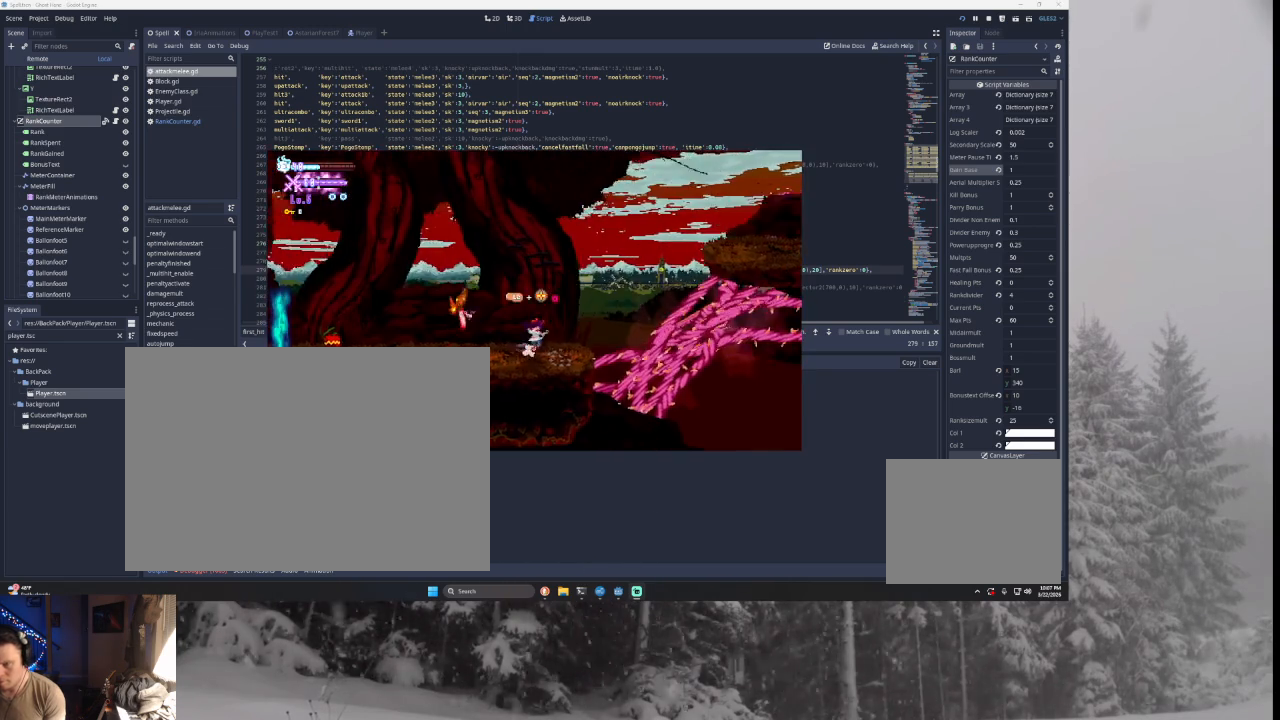
{"buttons": ["SQUARE", "TRIANGLE"], "left_stick": "center", "right_stick": "center", "events": [[100, "TRIANGLE", "up"], [200, "left_stick", "left"], [400, "TRIANGLE", "down"], [433, "SQUARE", "down"], [500, "left_stick", "center"]]}
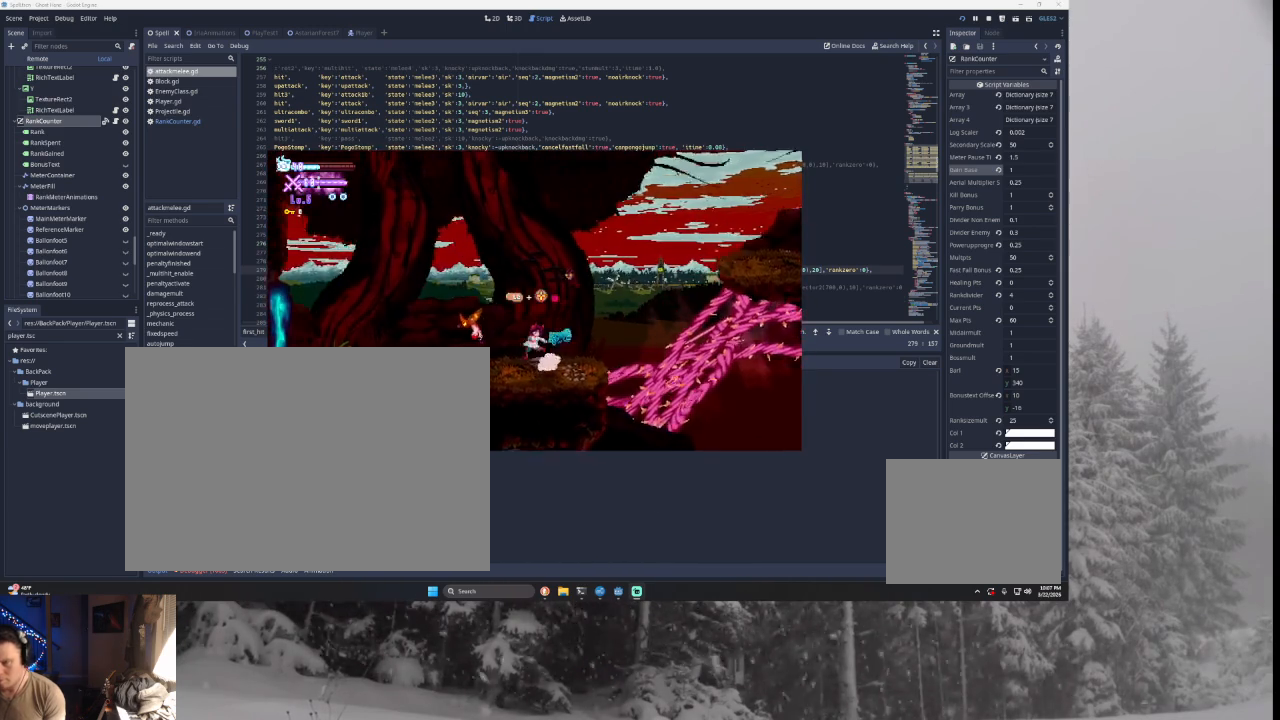
{"buttons": [], "left_stick": "center", "right_stick": "center", "events": [[33, "CROSS", "down"], [100, "CROSS", "up"], [100, "TRIANGLE", "up"], [100, "left_stick", "right"], [167, "SQUARE", "up"], [300, "left_stick", "left"], [367, "SQUARE", "down"], [400, "left_stick", "center"], [500, "SQUARE", "up"]]}
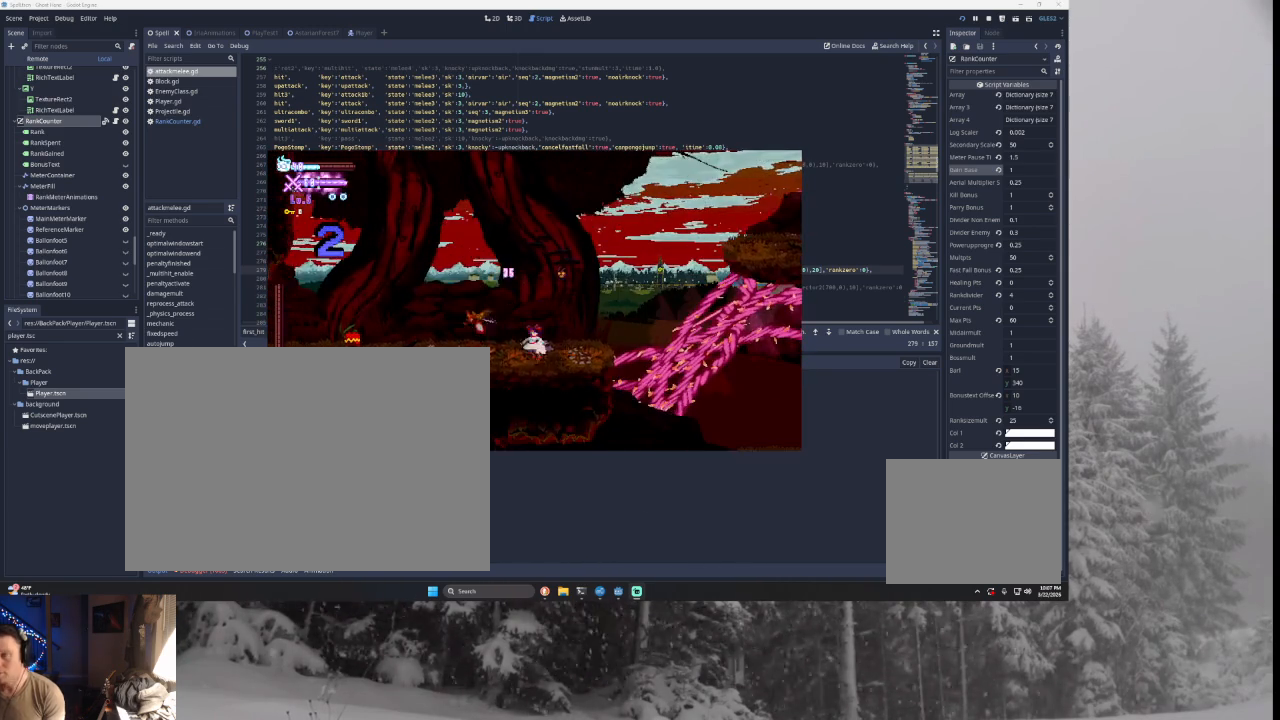
{"buttons": ["SQUARE"], "left_stick": "center", "right_stick": "center", "events": [[100, "SQUARE", "down"], [200, "SQUARE", "up"], [300, "SQUARE", "down"], [400, "SQUARE", "up"], [467, "SQUARE", "down"]]}
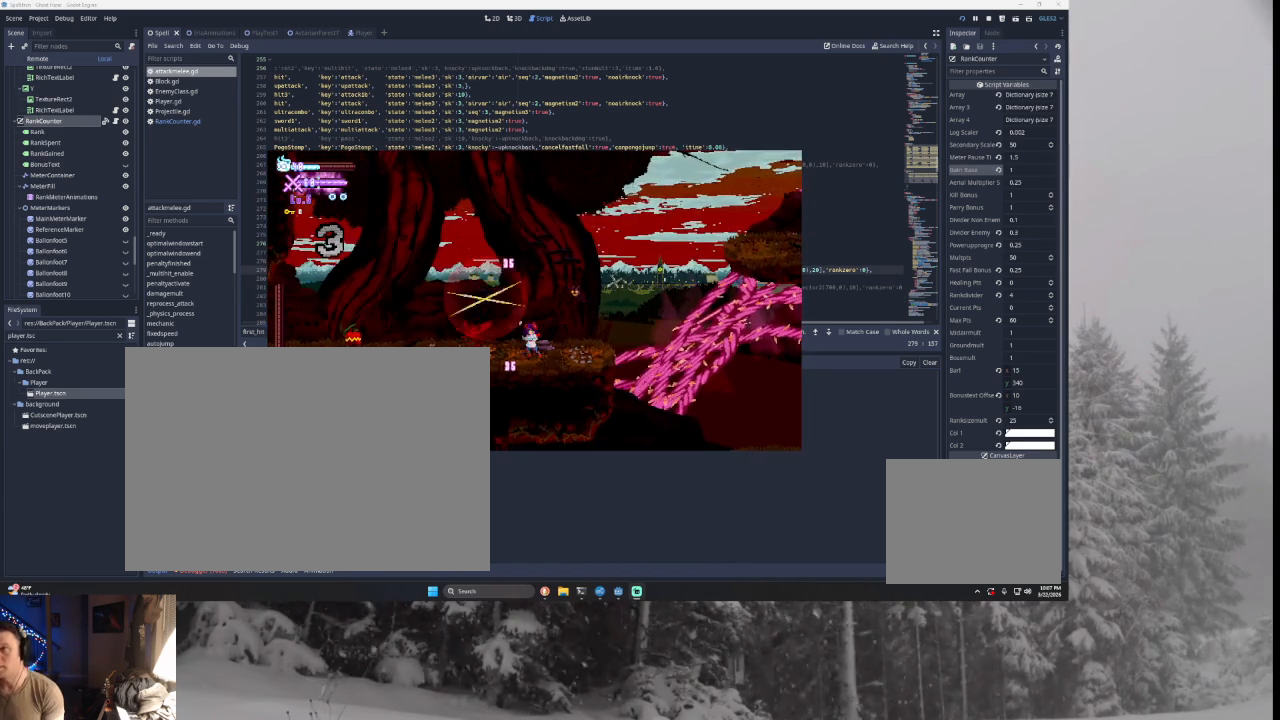
{"buttons": [], "left_stick": "center", "right_stick": "center", "events": [[67, "SQUARE", "up"], [233, "START", "down"], [367, "START", "up"]]}
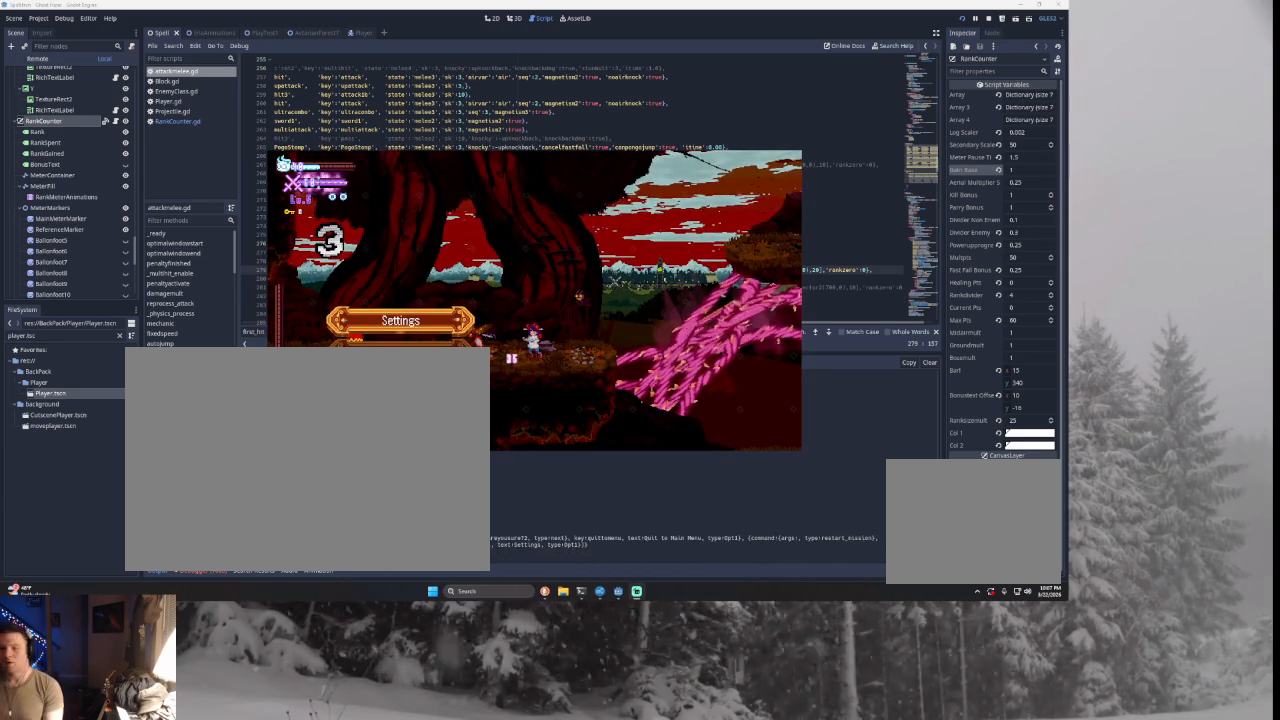
{"buttons": [], "left_stick": "center", "right_stick": "center", "events": []}
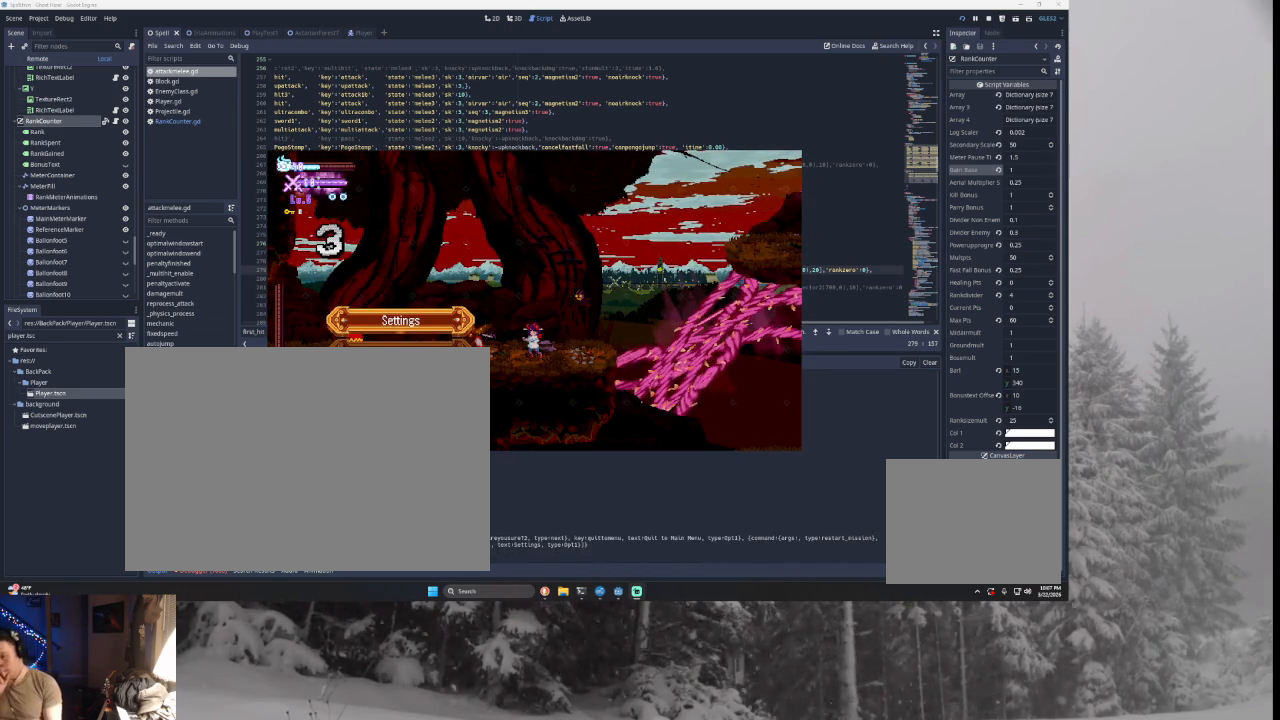
{"buttons": [], "left_stick": "center", "right_stick": "center", "events": []}
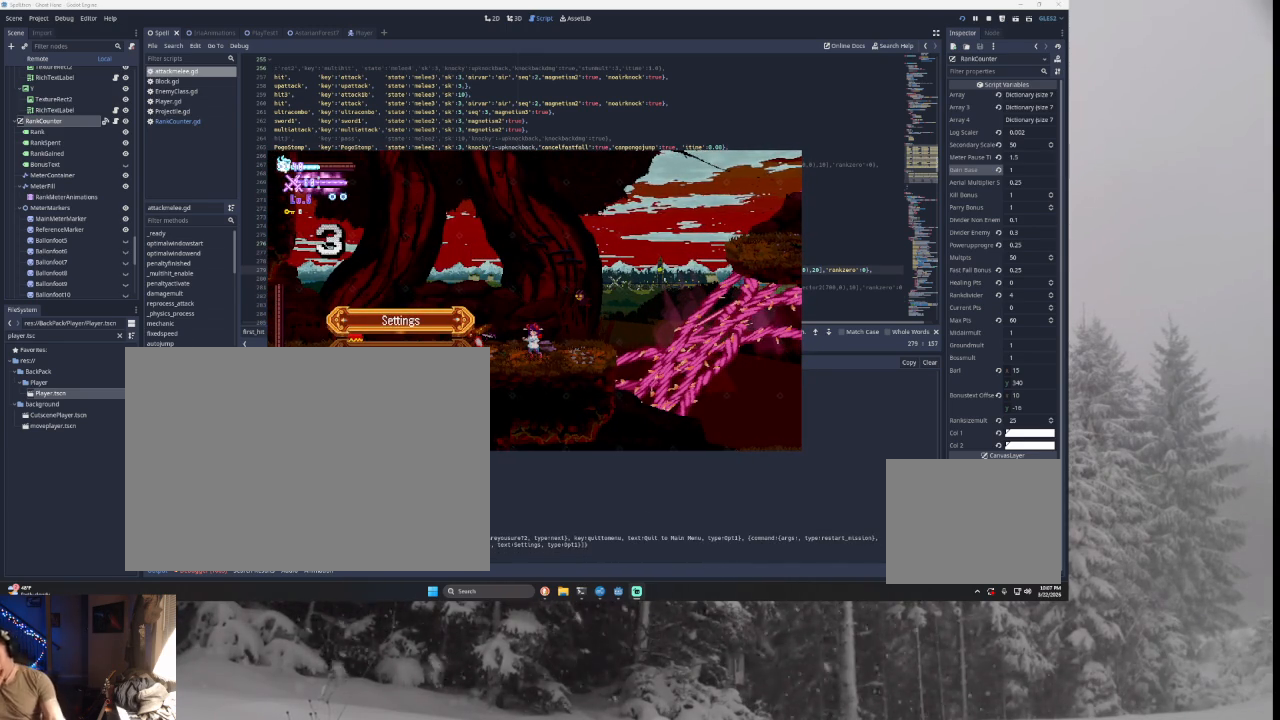
{"buttons": [], "left_stick": "center", "right_stick": "center", "events": []}
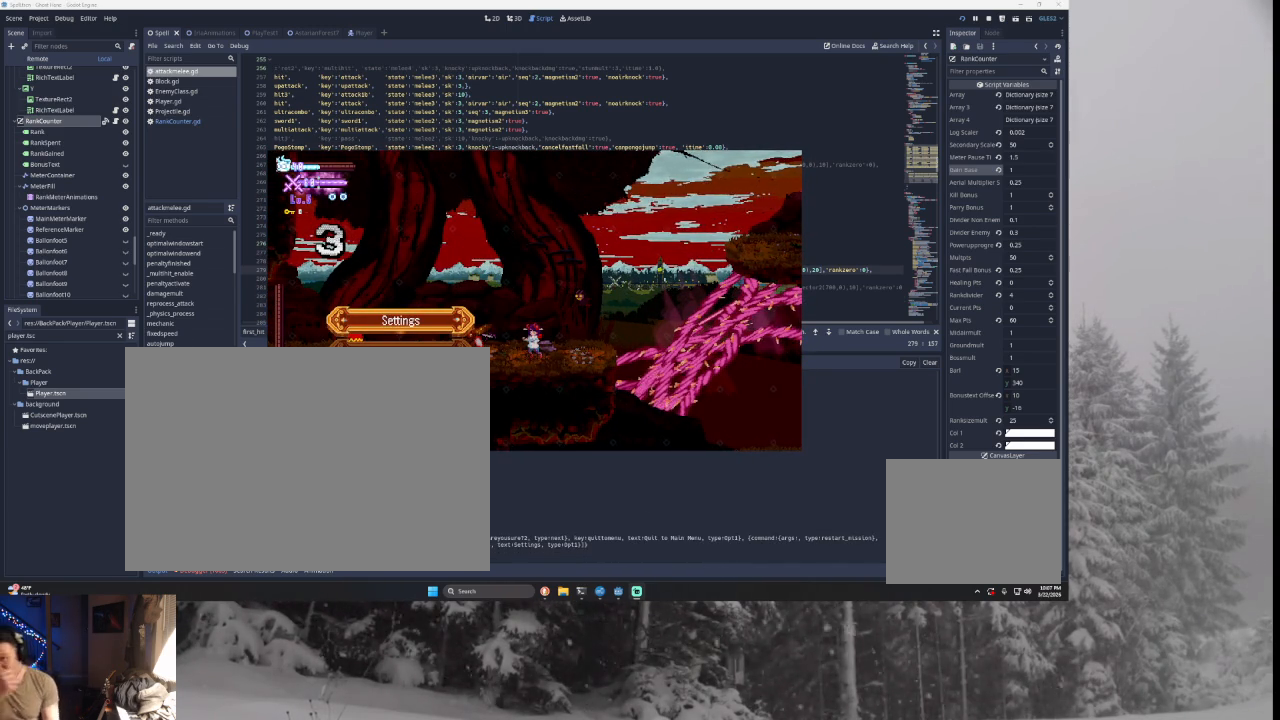
{"buttons": [], "left_stick": "center", "right_stick": "center", "events": []}
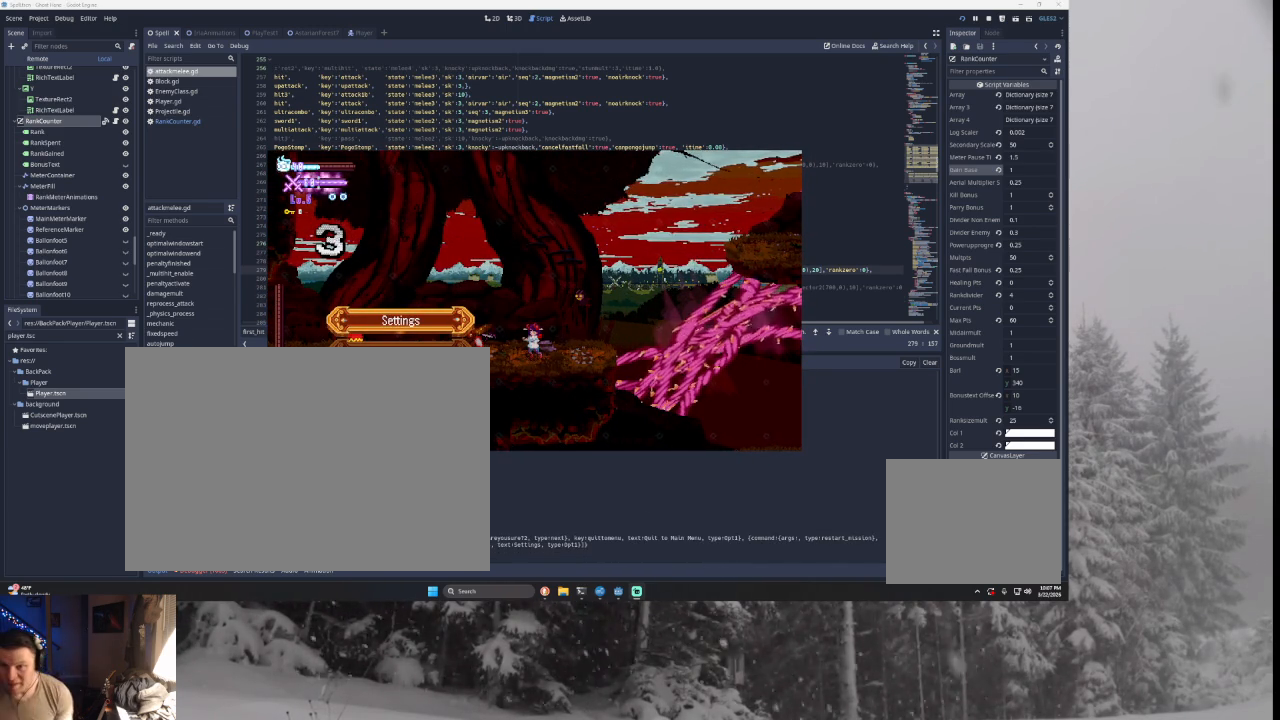
{"buttons": ["START"], "left_stick": "center", "right_stick": "center", "events": [[400, "START", "down"]]}
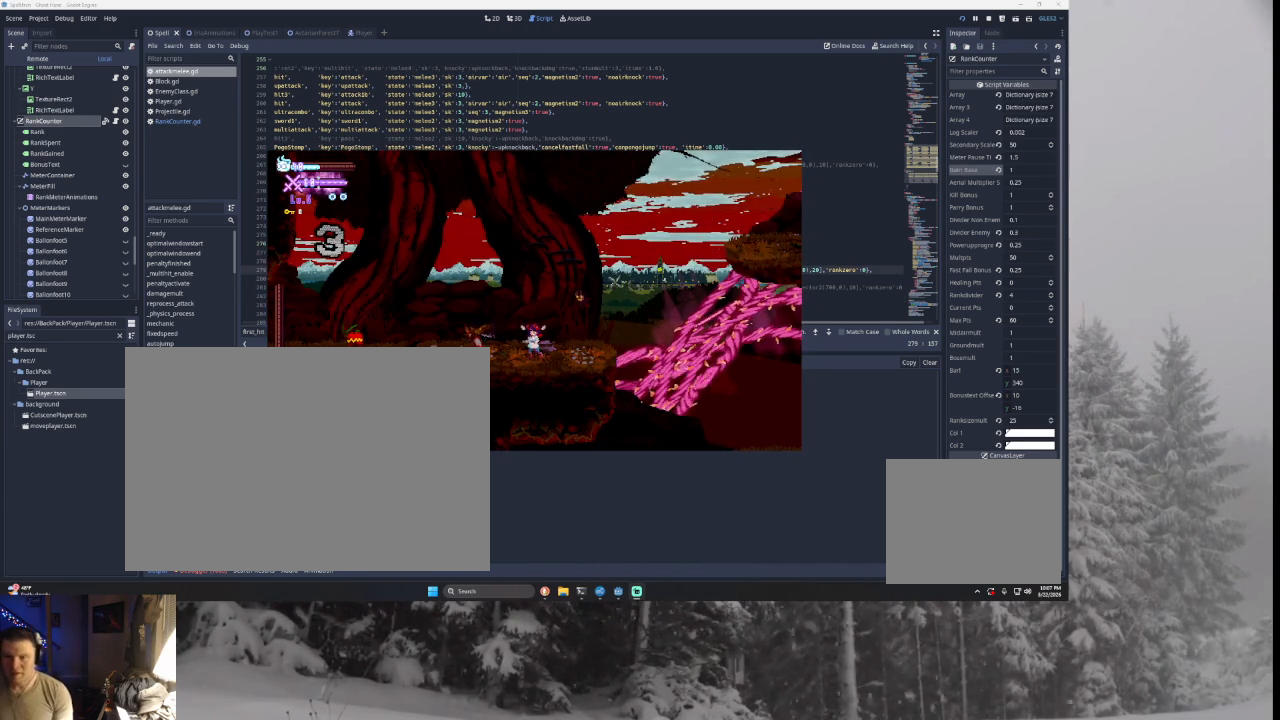
{"buttons": ["SQUARE"], "left_stick": "center", "right_stick": "center", "events": [[33, "START", "up"], [33, "left_stick", "right"], [167, "left_stick", "left"], [233, "SQUARE", "down"], [300, "left_stick", "center"], [400, "SQUARE", "up"], [467, "SQUARE", "down"]]}
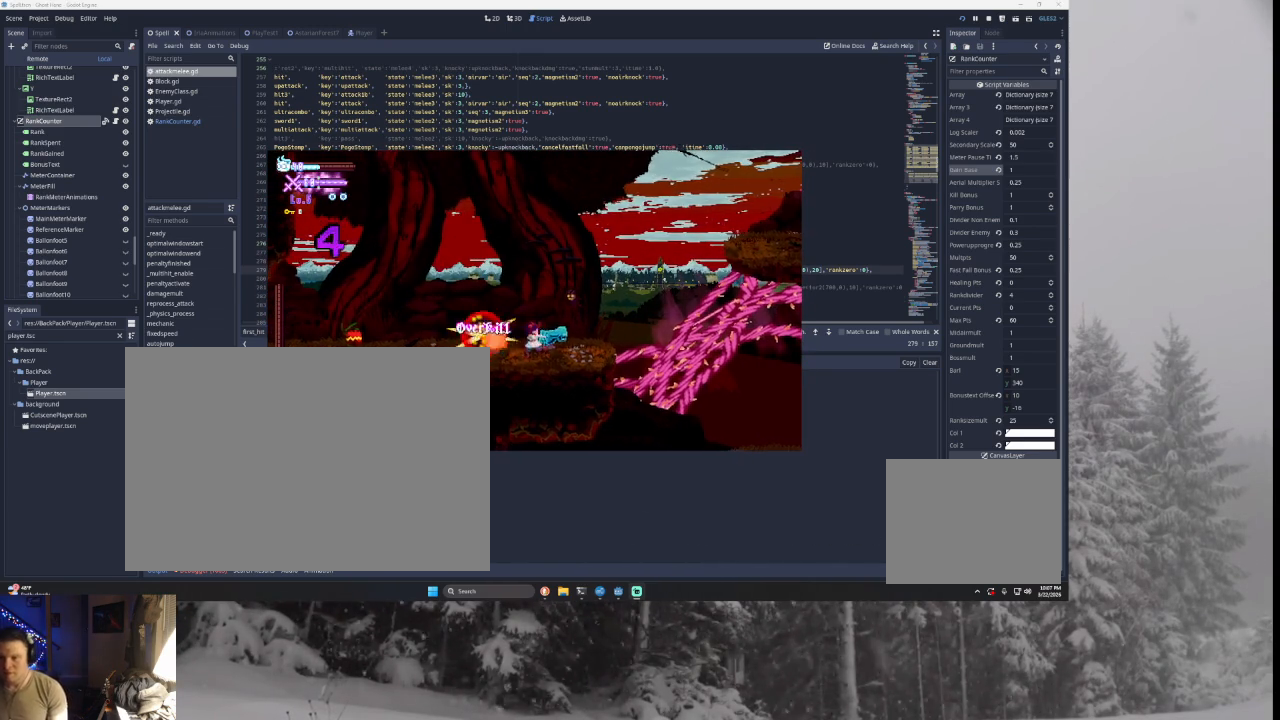
{"buttons": [], "left_stick": "center", "right_stick": "center", "events": [[33, "SQUARE", "up"], [167, "SQUARE", "down"], [233, "SQUARE", "up"]]}
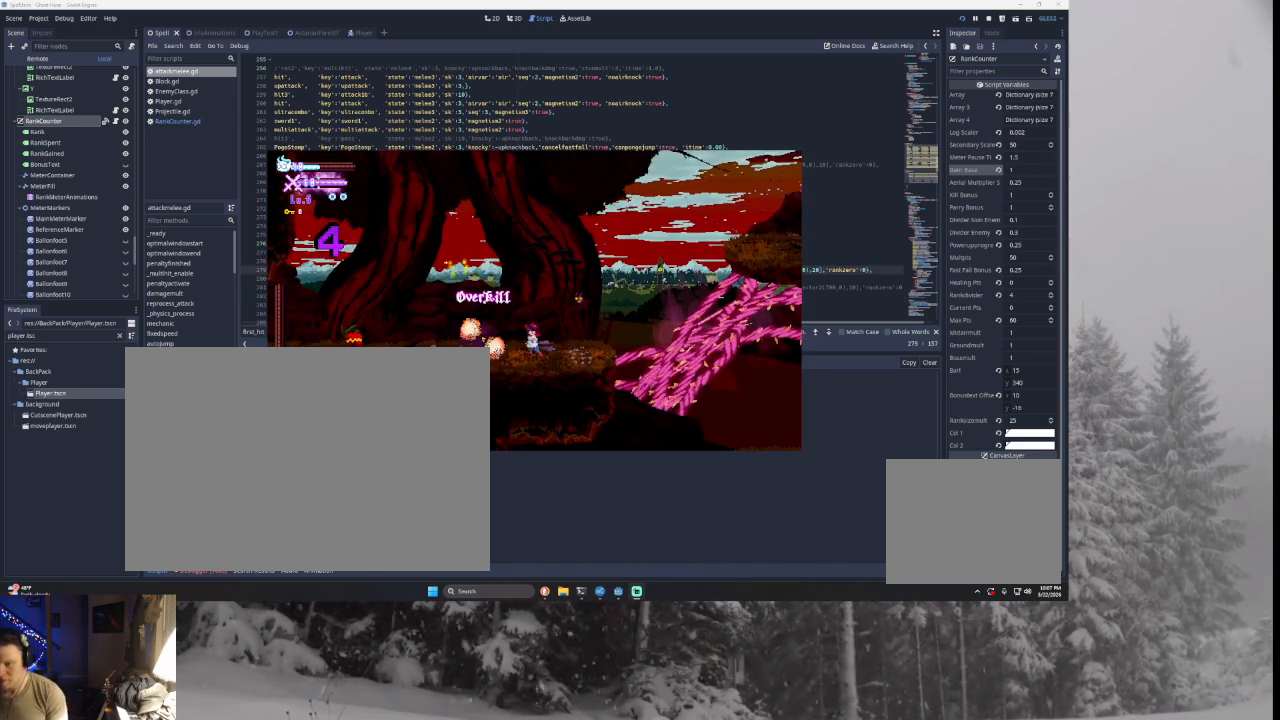
{"buttons": ["TRIANGLE"], "left_stick": "left", "right_stick": "center", "events": [[333, "left_stick", "left"], [467, "TRIANGLE", "down"]]}
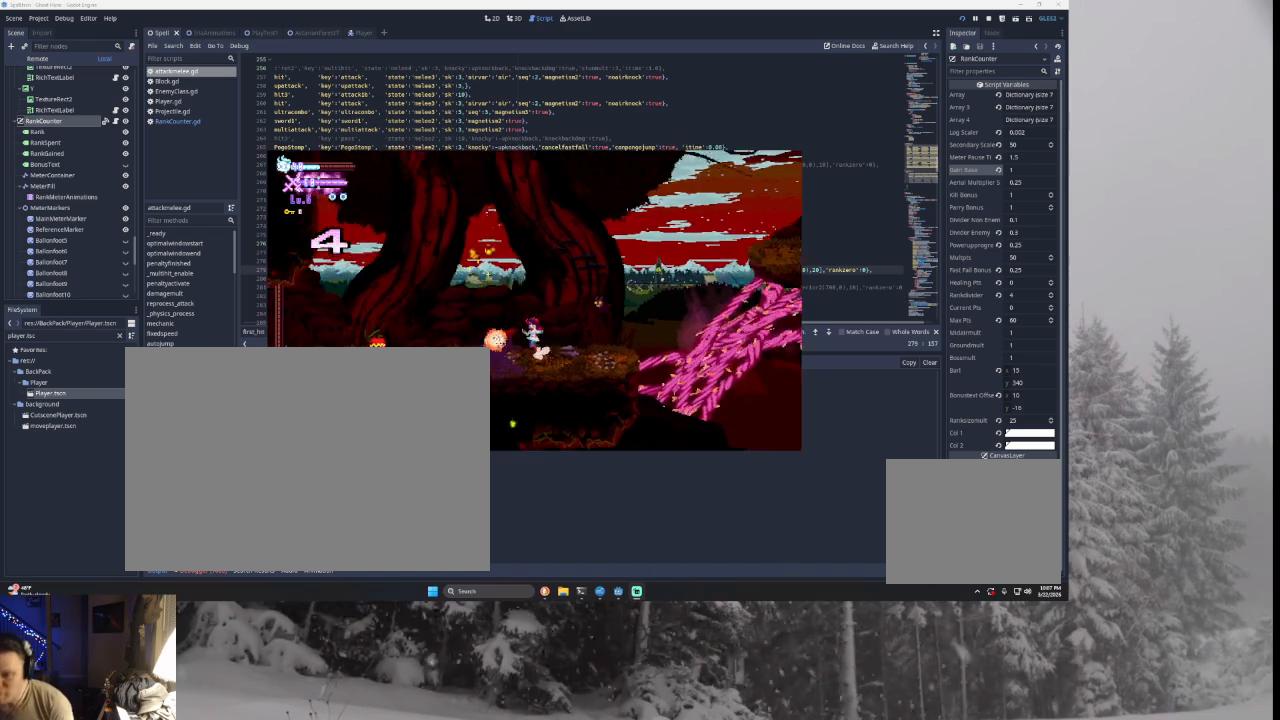
{"buttons": [], "left_stick": "left", "right_stick": "center", "events": [[300, "TRIANGLE", "up"]]}
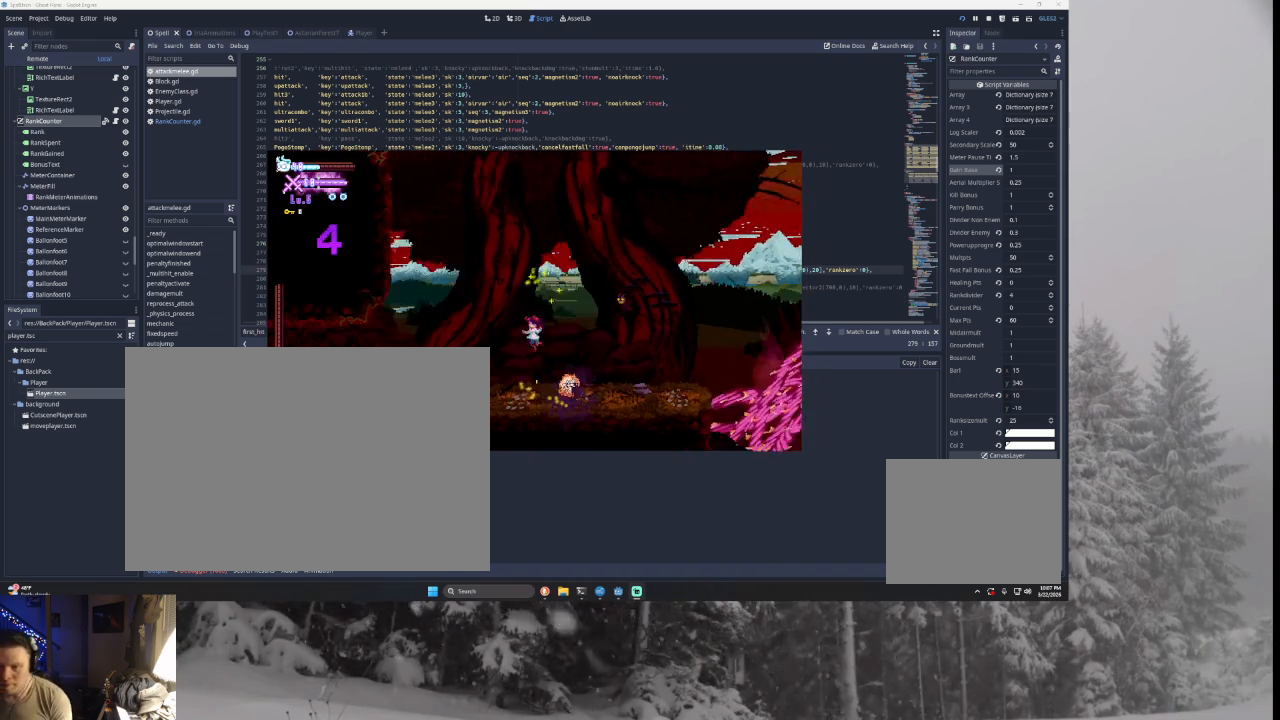
{"buttons": [], "left_stick": "center", "right_stick": "center", "events": [[200, "left_stick", "center"]]}
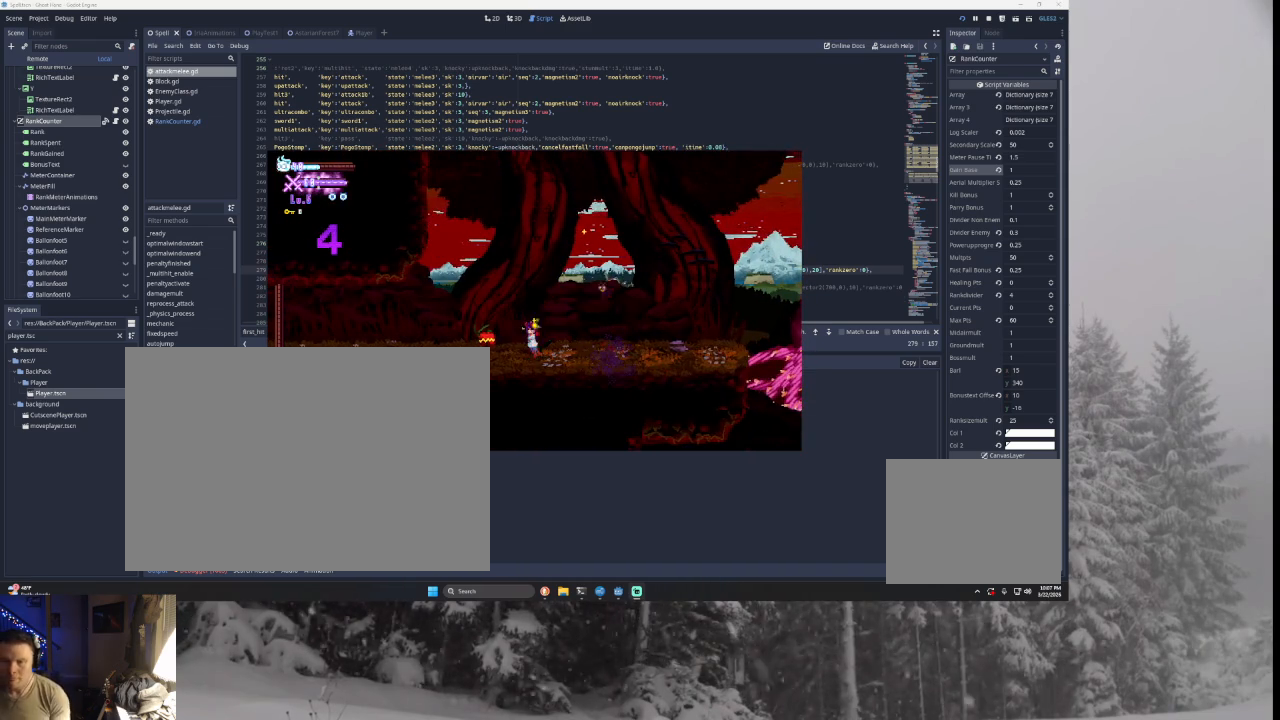
{"buttons": [], "left_stick": "center", "right_stick": "center", "events": []}
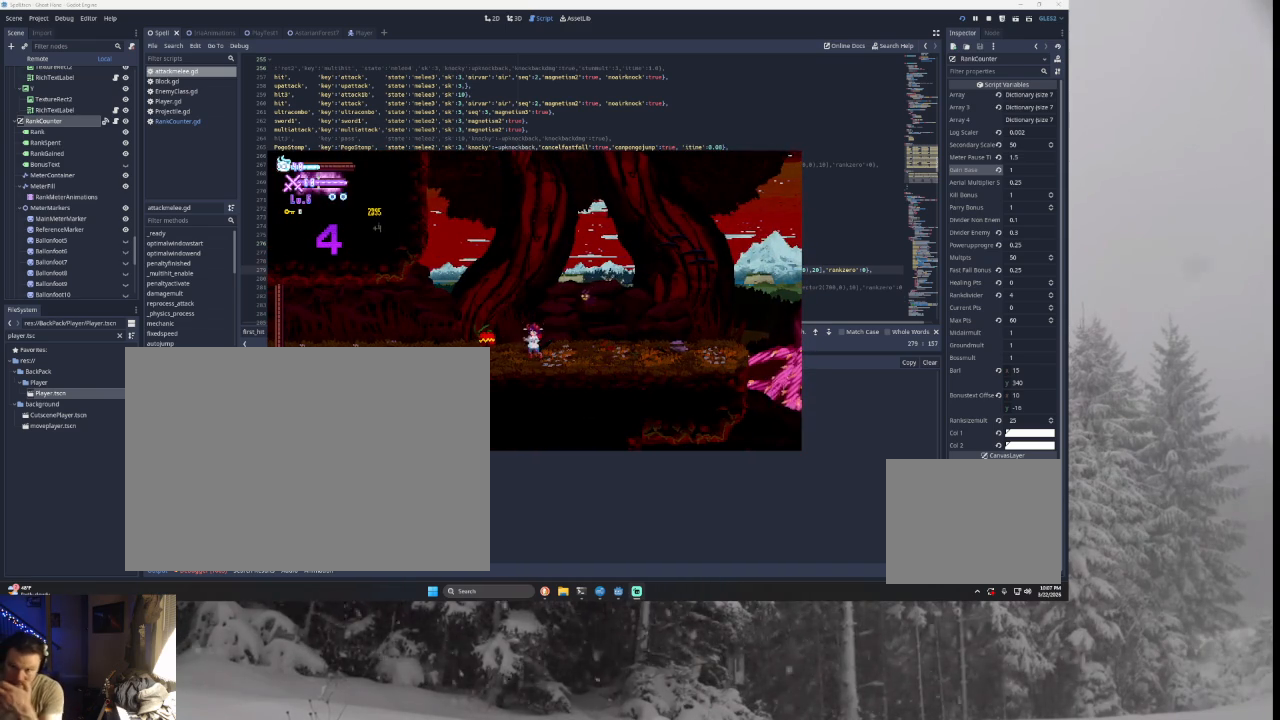
{"buttons": [], "left_stick": "center", "right_stick": "center", "events": []}
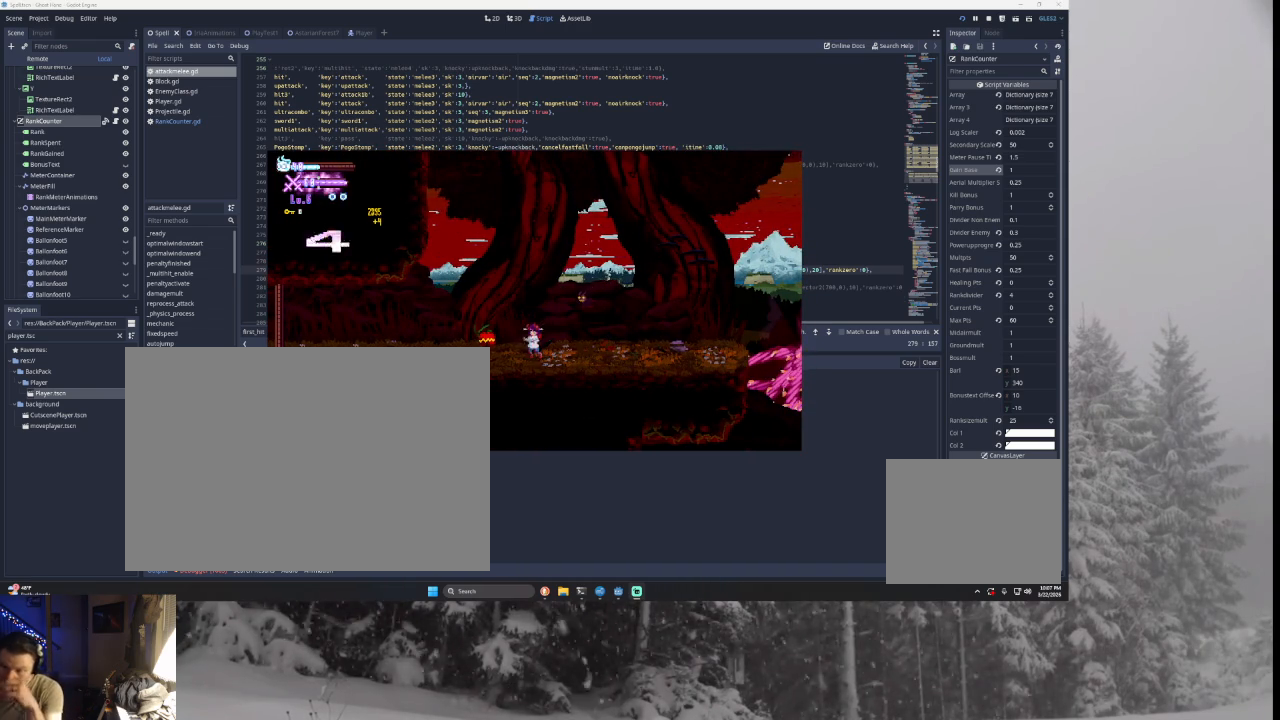
{"buttons": [], "left_stick": "center", "right_stick": "center", "events": []}
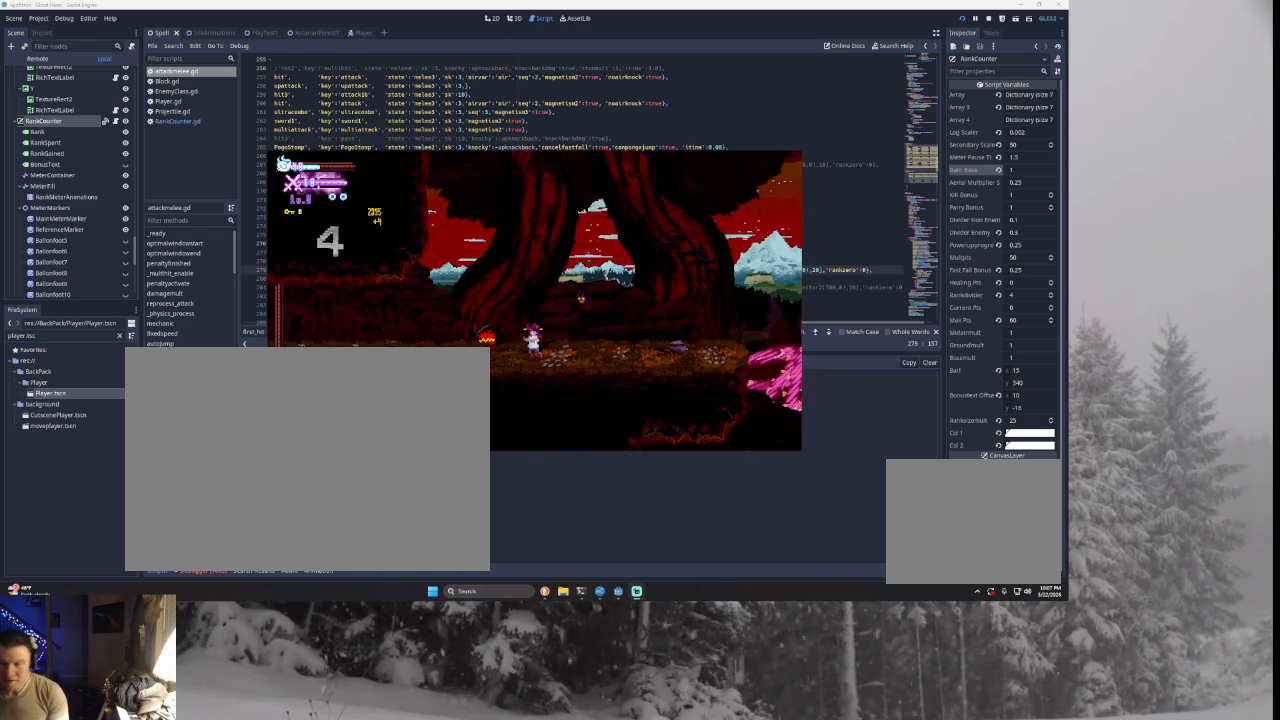
{"buttons": [], "left_stick": "center", "right_stick": "center", "events": [[333, "left_stick", "left"], [400, "left_stick", "center"]]}
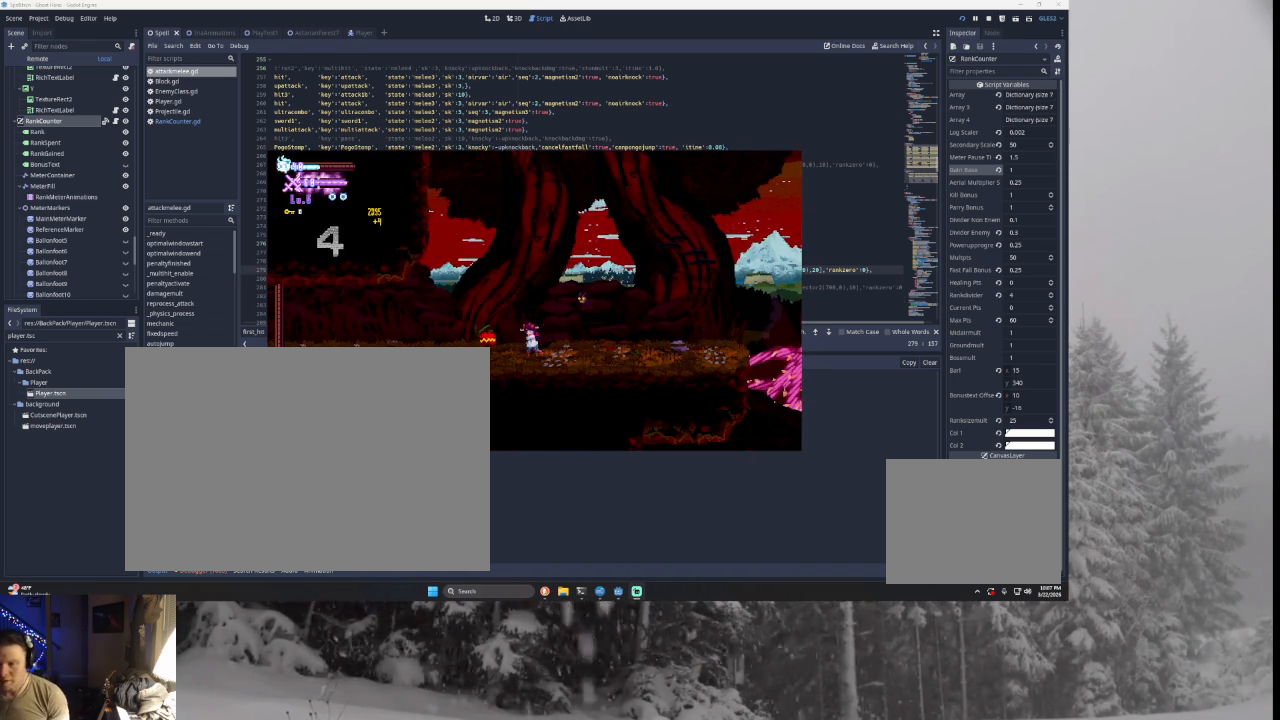
{"buttons": [], "left_stick": "right", "right_stick": "center", "events": [[133, "left_stick", "right"]]}
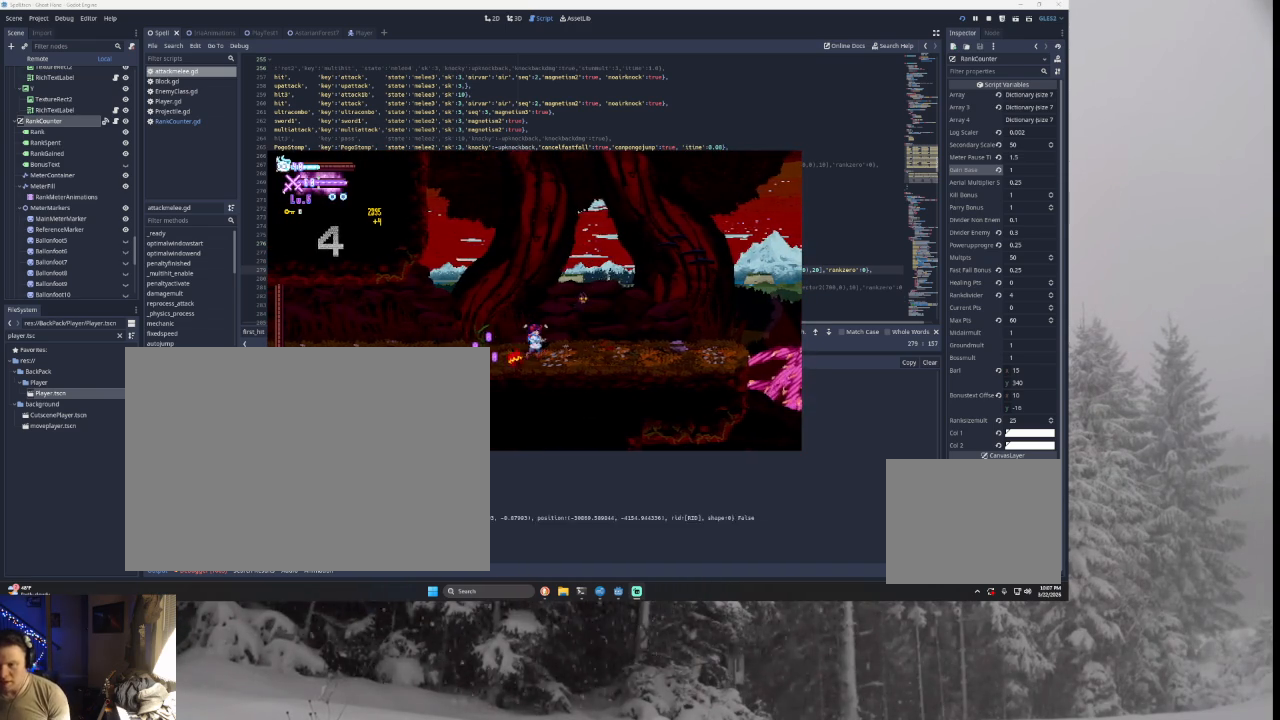
{"buttons": ["TRIANGLE"], "left_stick": "right", "right_stick": "center", "events": [[400, "TRIANGLE", "down"]]}
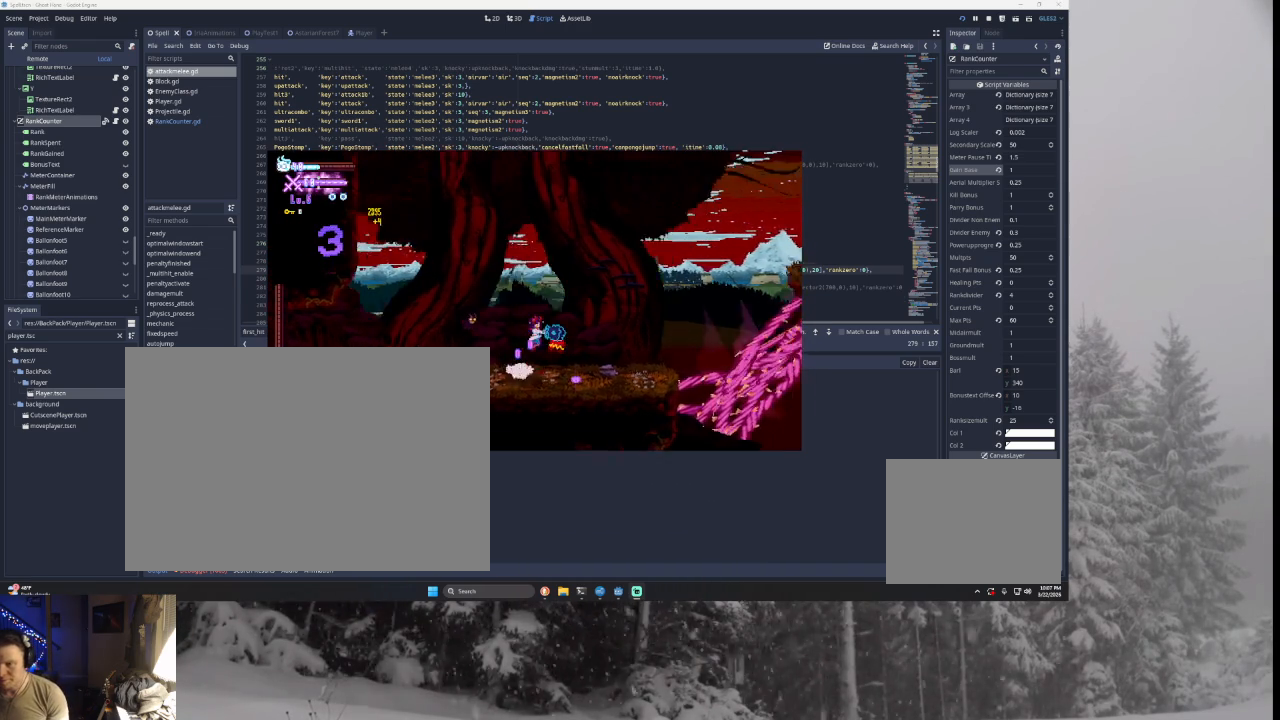
{"buttons": [], "left_stick": "right", "right_stick": "center", "events": [[67, "TRIANGLE", "up"], [67, "left_stick", "up"], [100, "R1", "down"], [200, "R1", "up"], [233, "left_stick", "center"], [333, "left_stick", "right"]]}
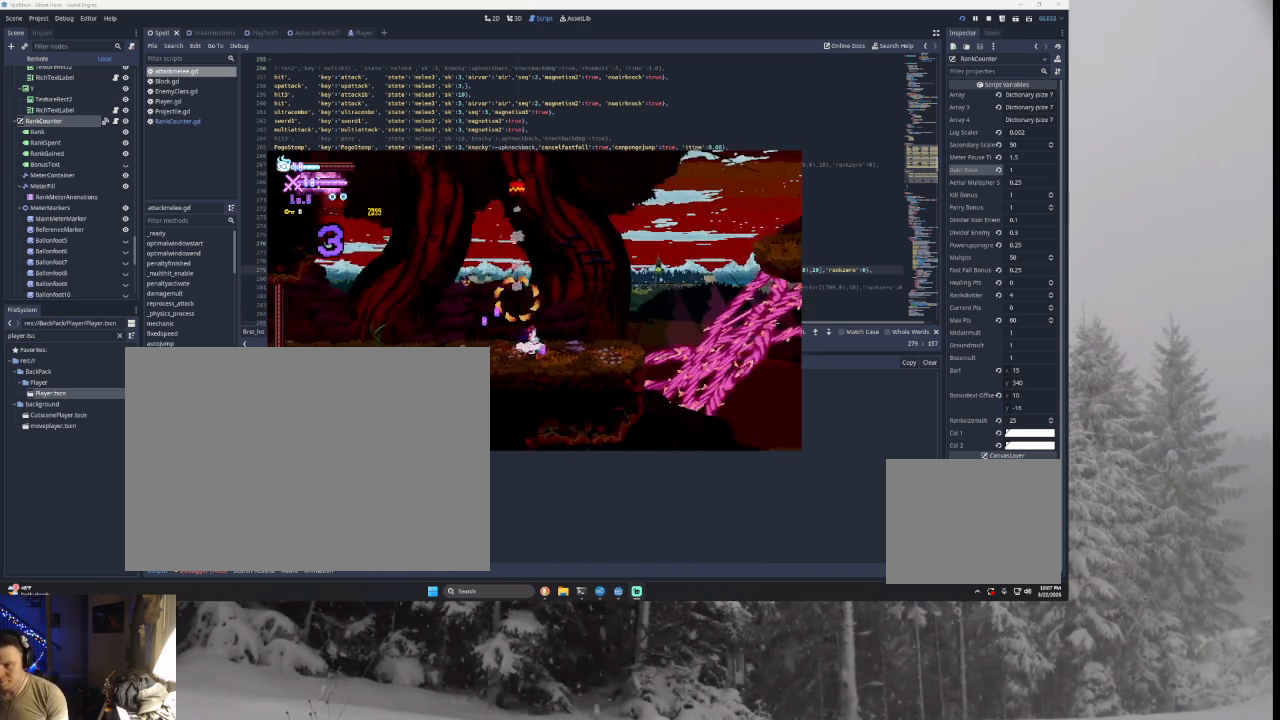
{"buttons": [], "left_stick": "left", "right_stick": "center", "events": [[100, "TRIANGLE", "down"], [467, "left_stick", "left"], [500, "TRIANGLE", "up"]]}
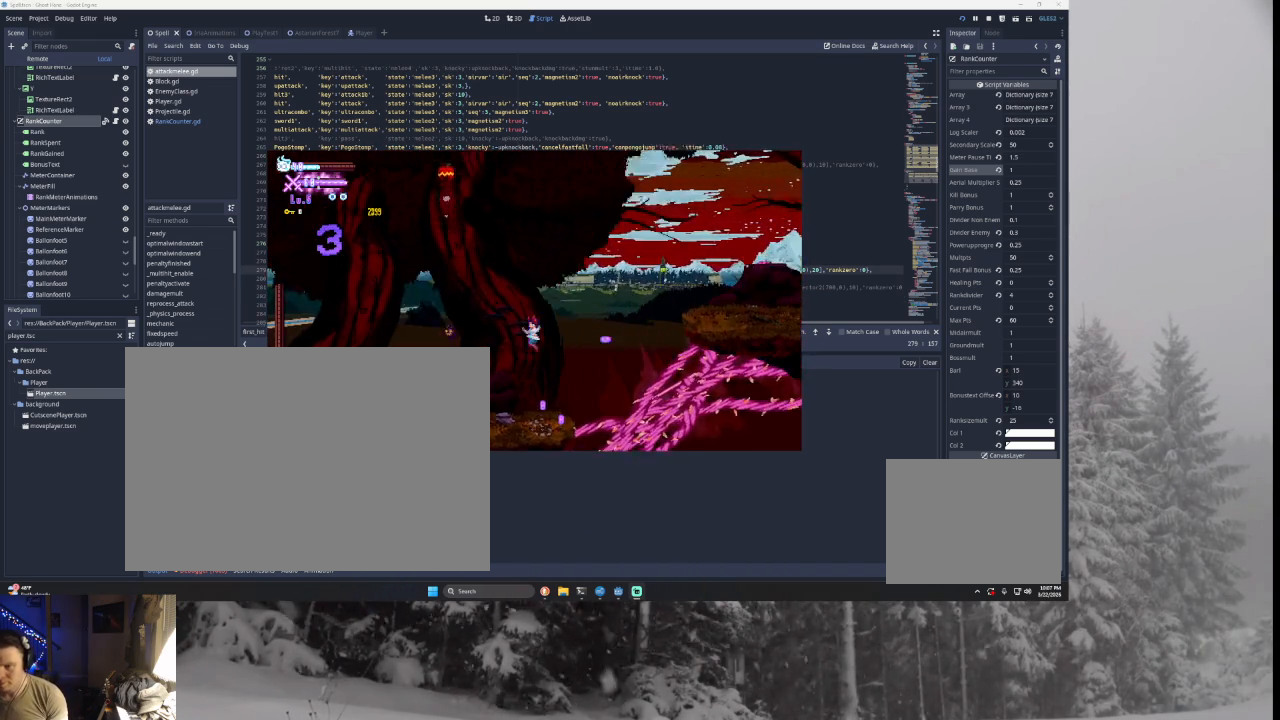
{"buttons": ["L3"], "left_stick": "up", "right_stick": "center", "events": [[100, "TRIANGLE", "down"], [300, "TRIANGLE", "up"], [433, "R1", "down"], [433, "left_stick", "up"], [467, "L3", "down"], [500, "R1", "up"]]}
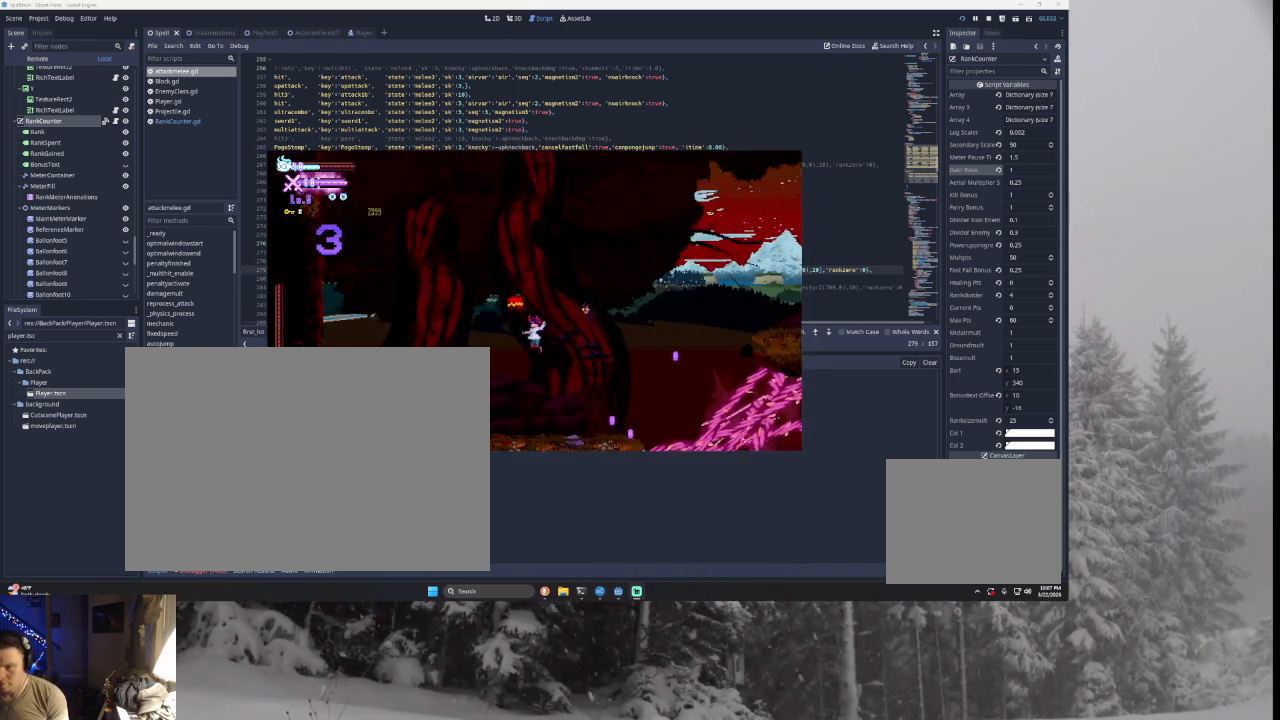
{"buttons": [], "left_stick": "right", "right_stick": "center", "events": [[33, "L3", "up"], [100, "left_stick", "left"], [200, "left_stick", "center"], [267, "left_stick", "right"]]}
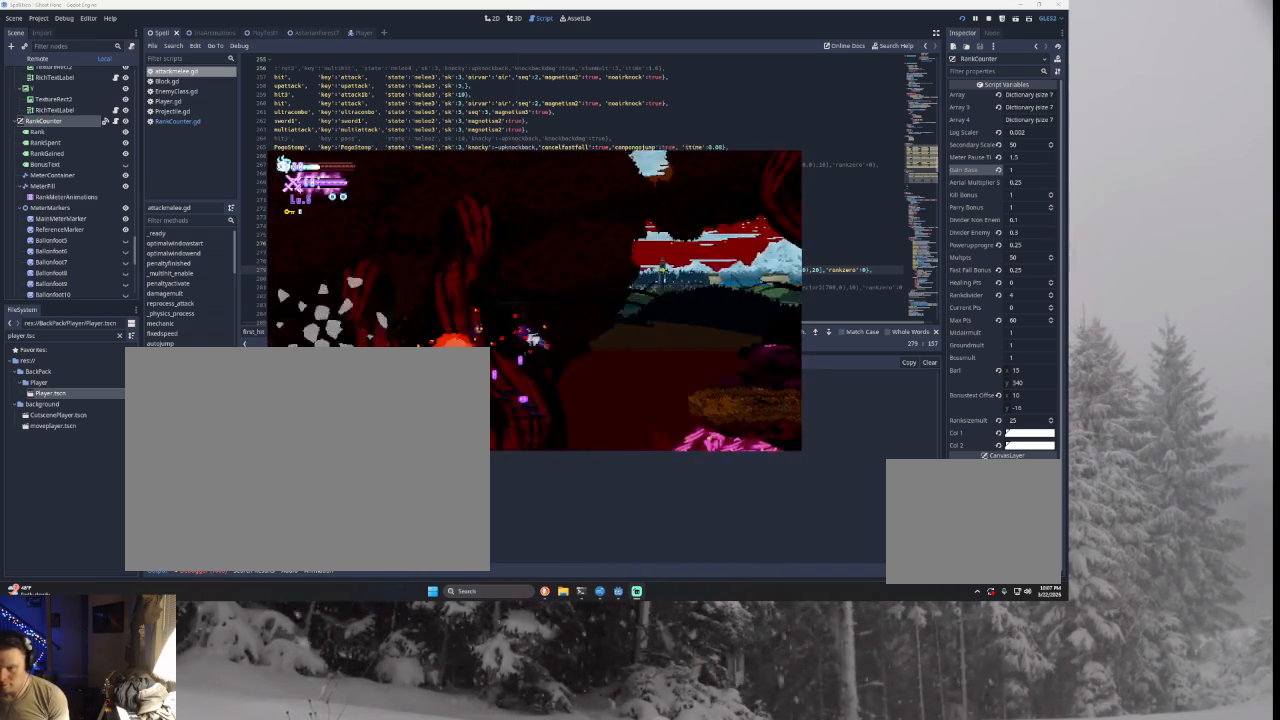
{"buttons": [], "left_stick": "center", "right_stick": "center", "events": [[267, "left_stick", "center"]]}
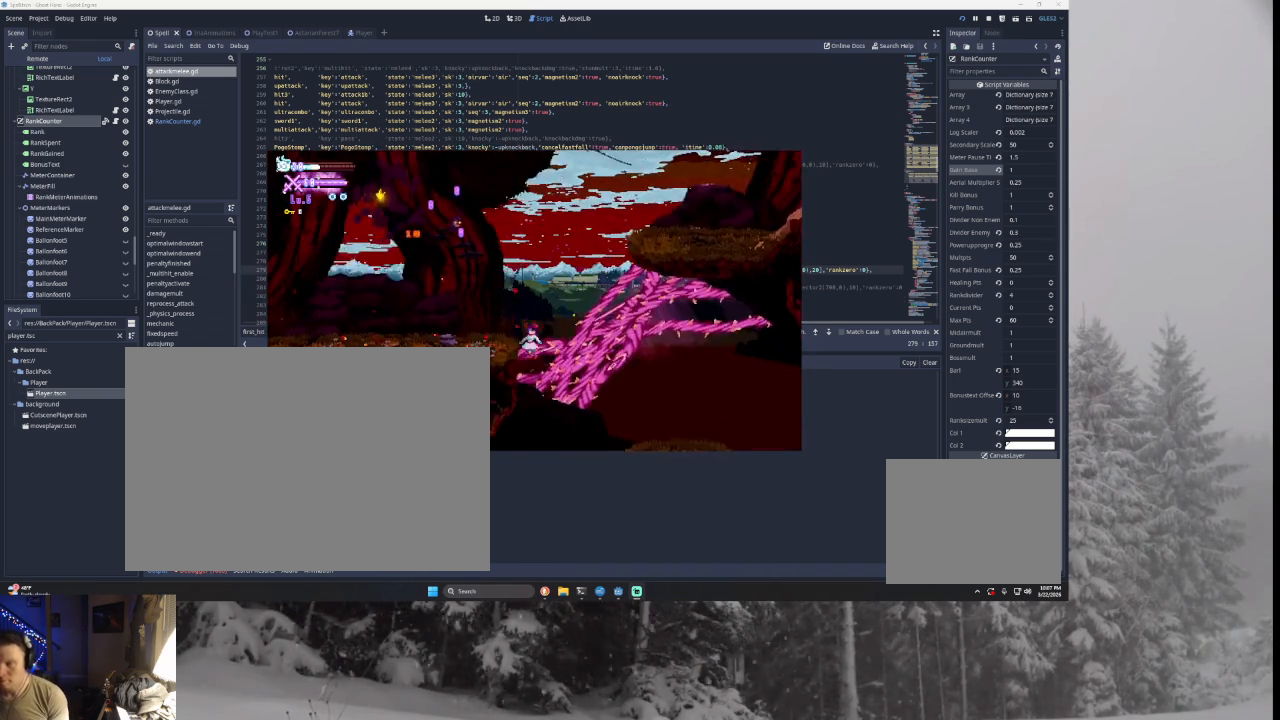
{"buttons": ["TRIANGLE"], "left_stick": "right", "right_stick": "center", "events": [[300, "left_stick", "right"], [400, "TRIANGLE", "down"]]}
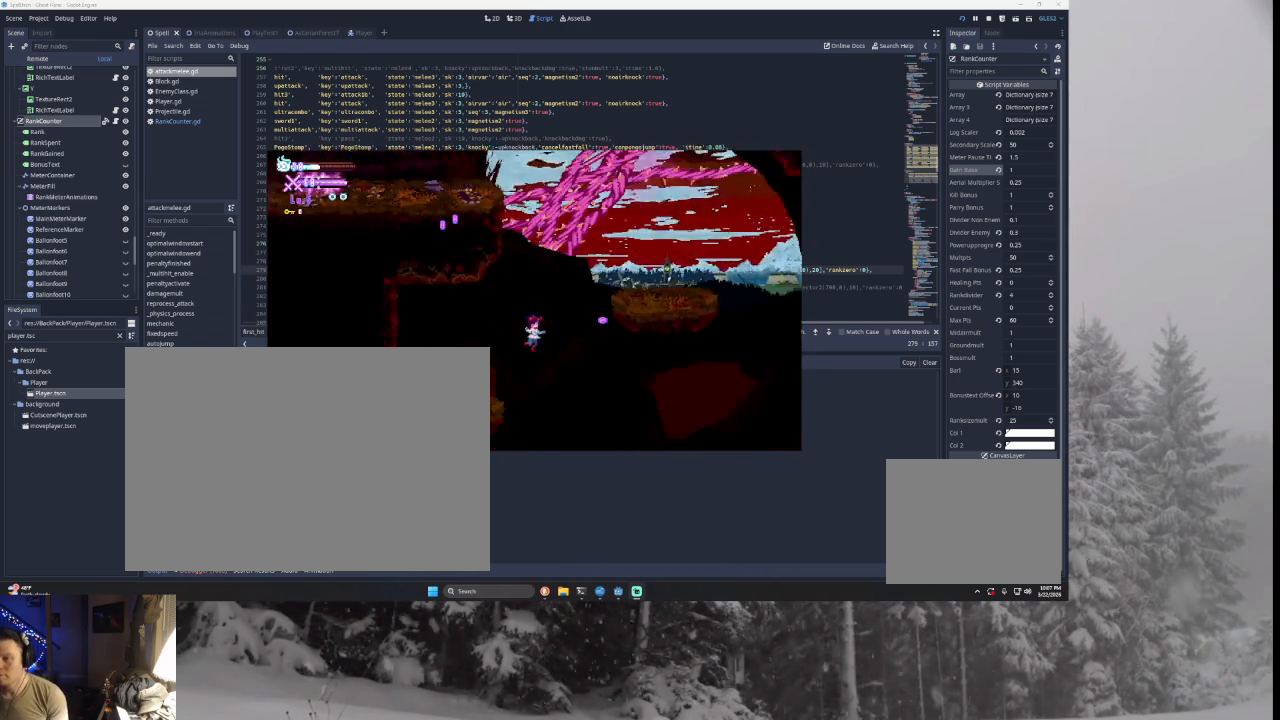
{"buttons": ["TRIANGLE"], "left_stick": "center", "right_stick": "center", "events": [[200, "TRIANGLE", "up"], [433, "left_stick", "center"], [500, "TRIANGLE", "down"]]}
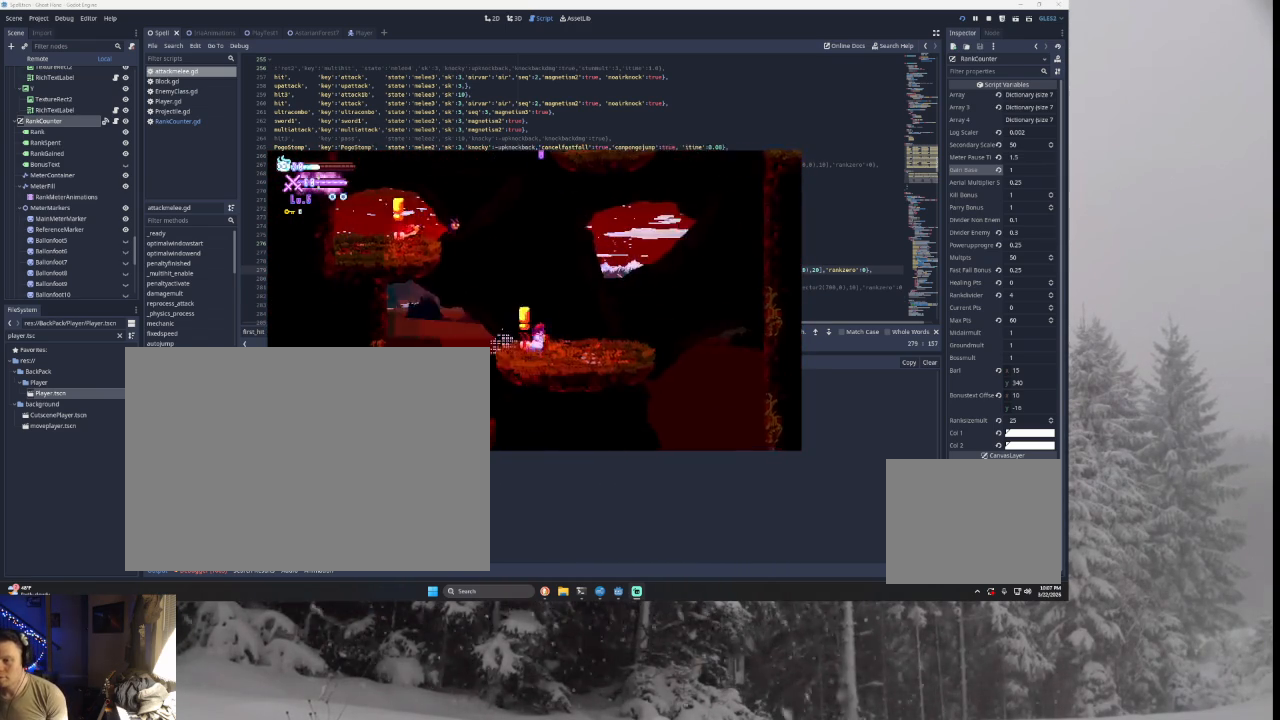
{"buttons": ["TRIANGLE"], "left_stick": "left", "right_stick": "center", "events": [[67, "left_stick", "left"], [367, "TRIANGLE", "up"], [433, "TRIANGLE", "down"]]}